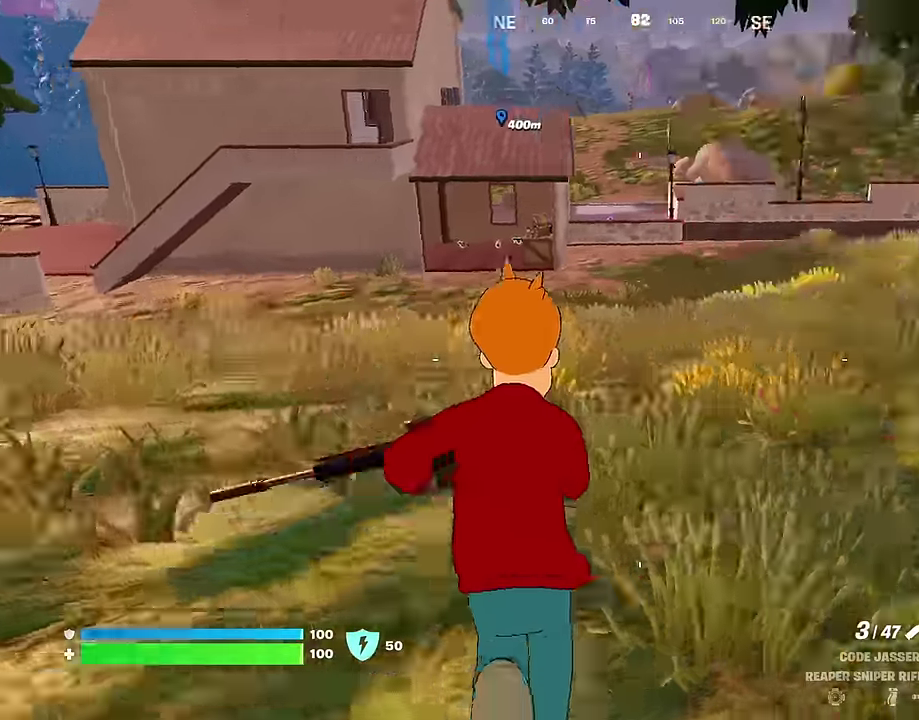
Gameplay with a controller (PlayStation layout); each line is a JSON object with the inputs held at the frame after it (dt_ms = milliseconds from this image to that frame). "events" lists button and stick changes between this image and that frame as [ms after this image, input, new state], when the widget could be followed in between. Not read: L1.
{"dt_ms": 700, "buttons": [], "left_stick": "up-left", "right_stick": "center", "events": [[100, "right_stick", "center"]]}
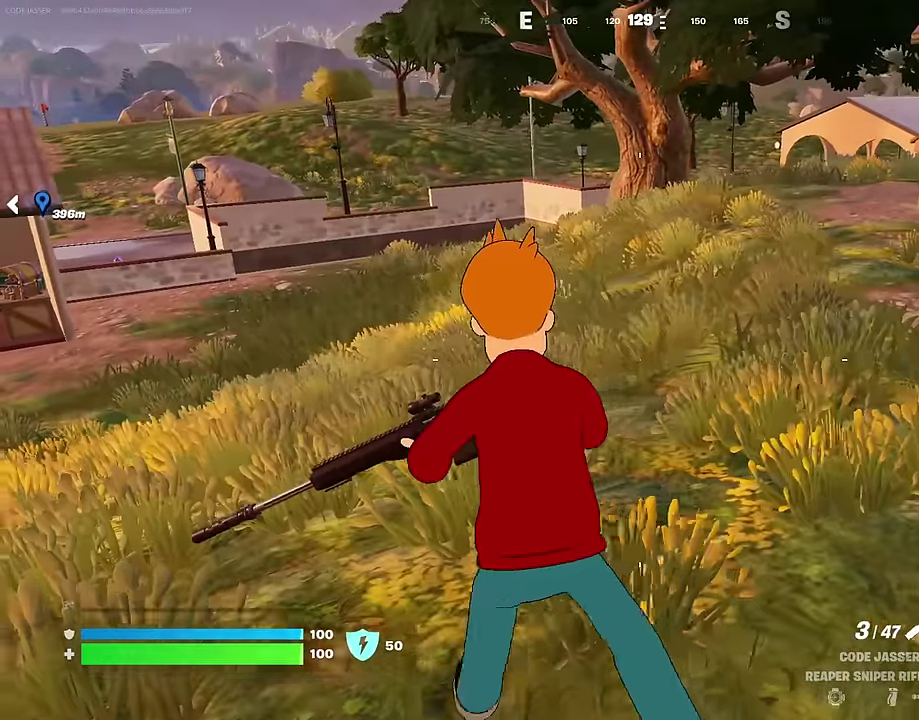
{"dt_ms": 300, "buttons": [], "left_stick": "up-left", "right_stick": "center", "events": [[167, "right_stick", "right"], [283, "right_stick", "center"]]}
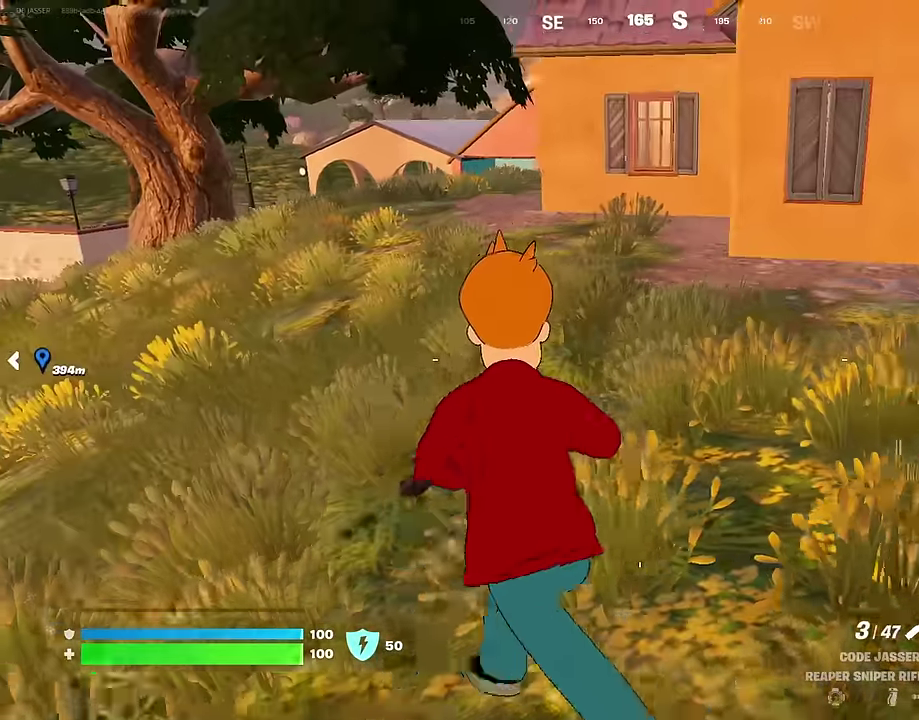
{"dt_ms": 700, "buttons": [], "left_stick": "up-left", "right_stick": "center", "events": [[450, "CROSS", "down"], [550, "CROSS", "up"]]}
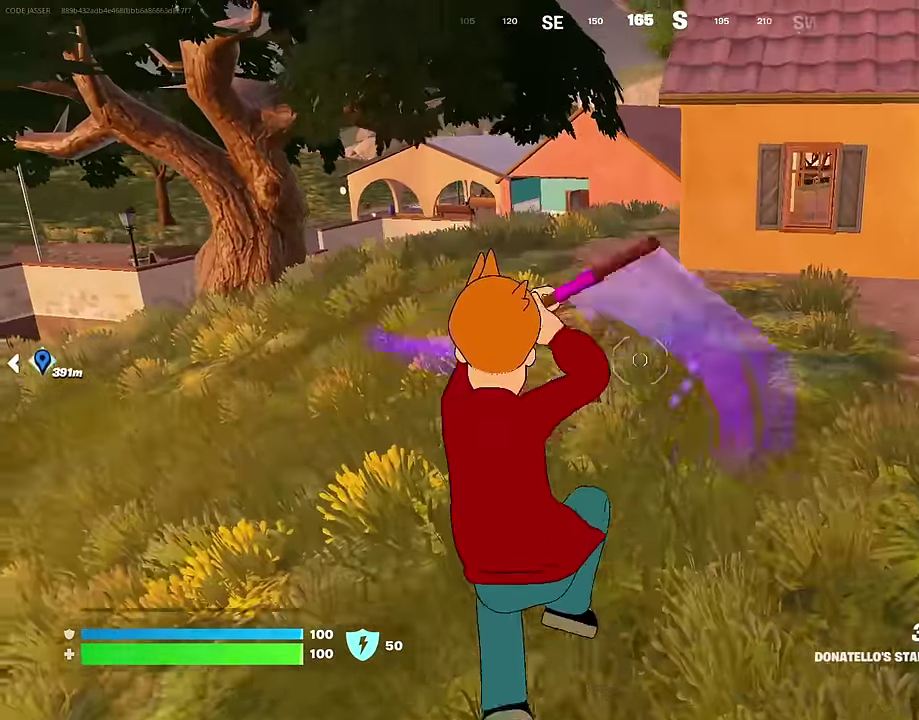
{"dt_ms": 300, "buttons": [], "left_stick": "up-left", "right_stick": "left", "events": [[233, "right_stick", "left"]]}
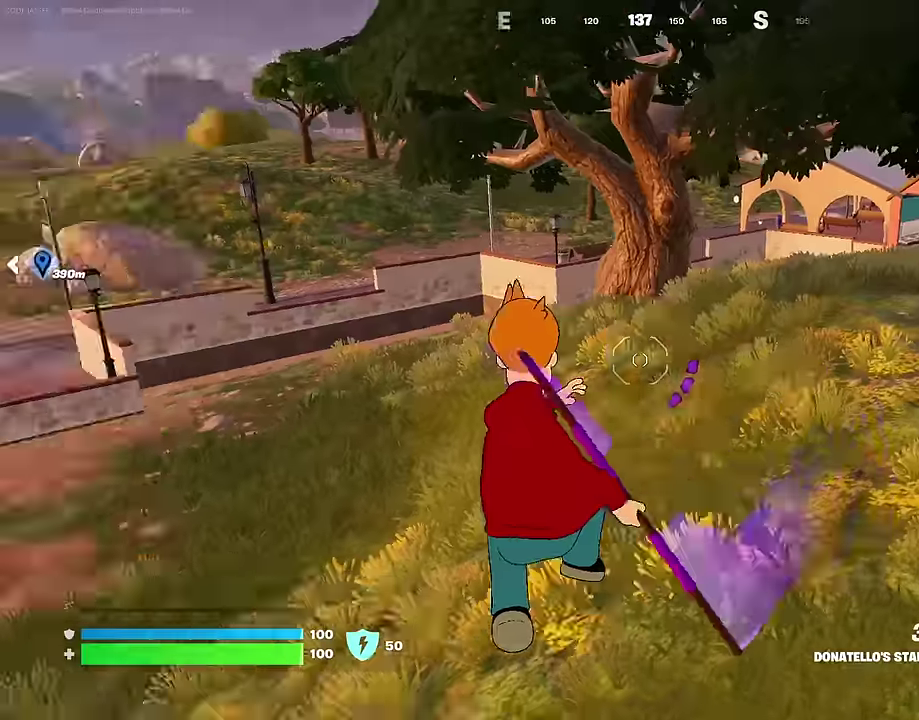
{"dt_ms": 600, "buttons": [], "left_stick": "up-left", "right_stick": "down", "events": [[67, "L2", "down"], [150, "L2", "up"], [150, "right_stick", "center"], [183, "left_stick", "up"], [300, "right_stick", "up"], [400, "right_stick", "up-right"], [483, "right_stick", "center"], [500, "left_stick", "up-left"], [567, "right_stick", "down"]]}
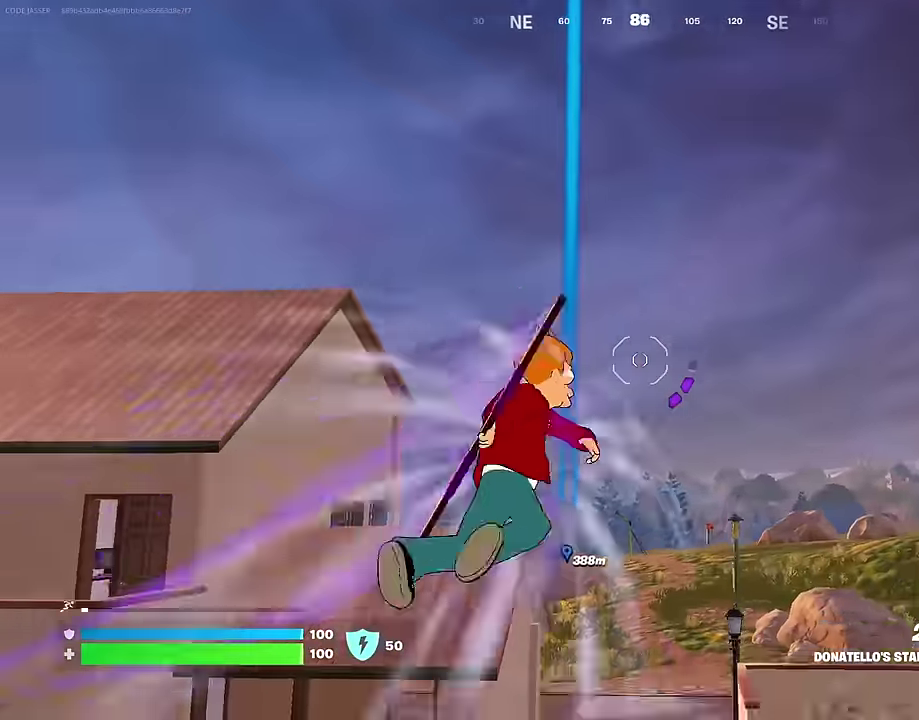
{"dt_ms": 400, "buttons": [], "left_stick": "down-left", "right_stick": "center", "events": [[233, "left_stick", "down-left"], [267, "right_stick", "center"]]}
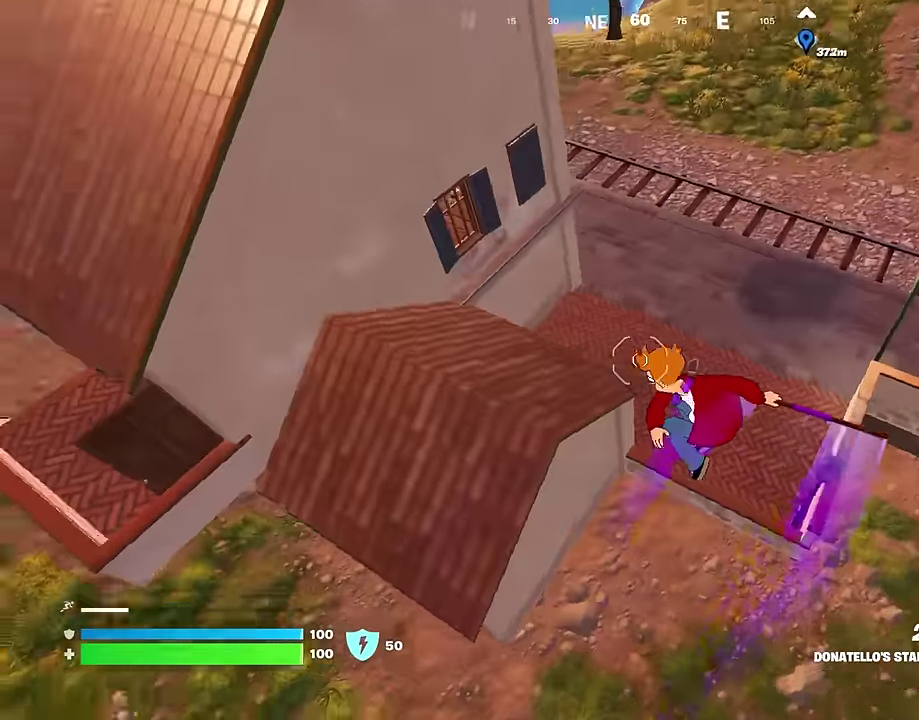
{"dt_ms": 600, "buttons": [], "left_stick": "up-right", "right_stick": "up", "events": [[33, "left_stick", "left"], [33, "right_stick", "left"], [167, "left_stick", "up-left"], [300, "left_stick", "up"], [317, "right_stick", "up-left"], [350, "left_stick", "up-right"], [400, "right_stick", "center"], [550, "right_stick", "up"]]}
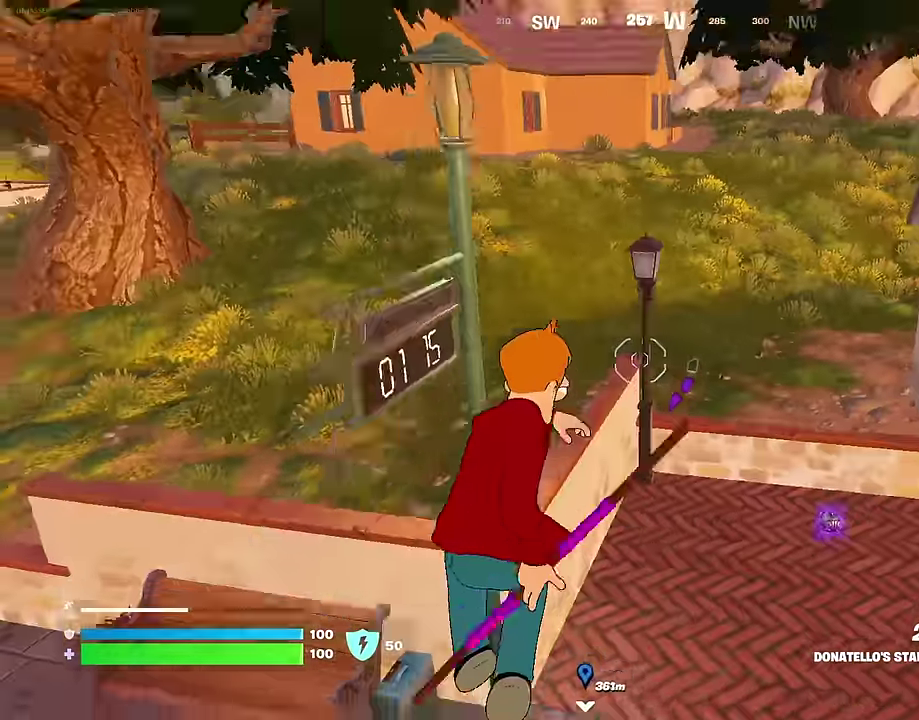
{"dt_ms": 400, "buttons": ["L3"], "left_stick": "center", "right_stick": "center"}
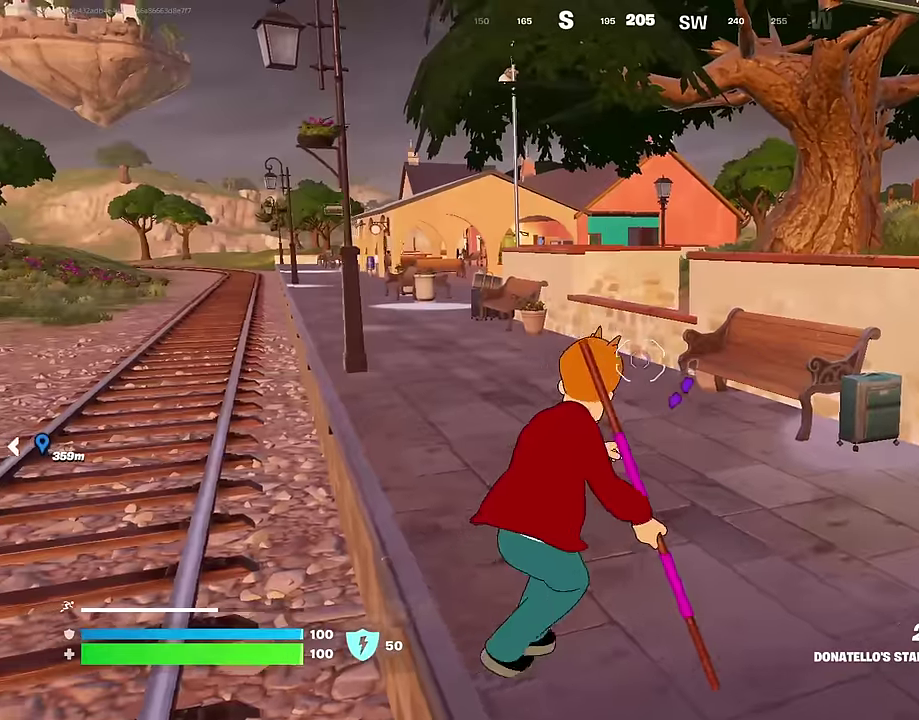
{"dt_ms": 600, "buttons": [], "left_stick": "up-right", "right_stick": "center"}
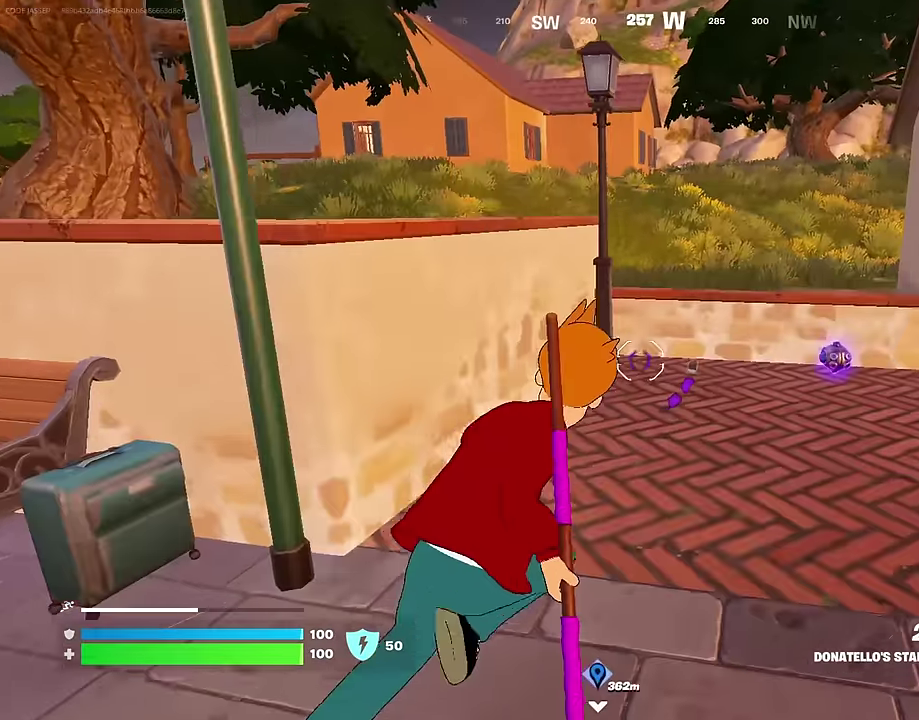
{"dt_ms": 400, "buttons": [], "left_stick": "up-left", "right_stick": "left"}
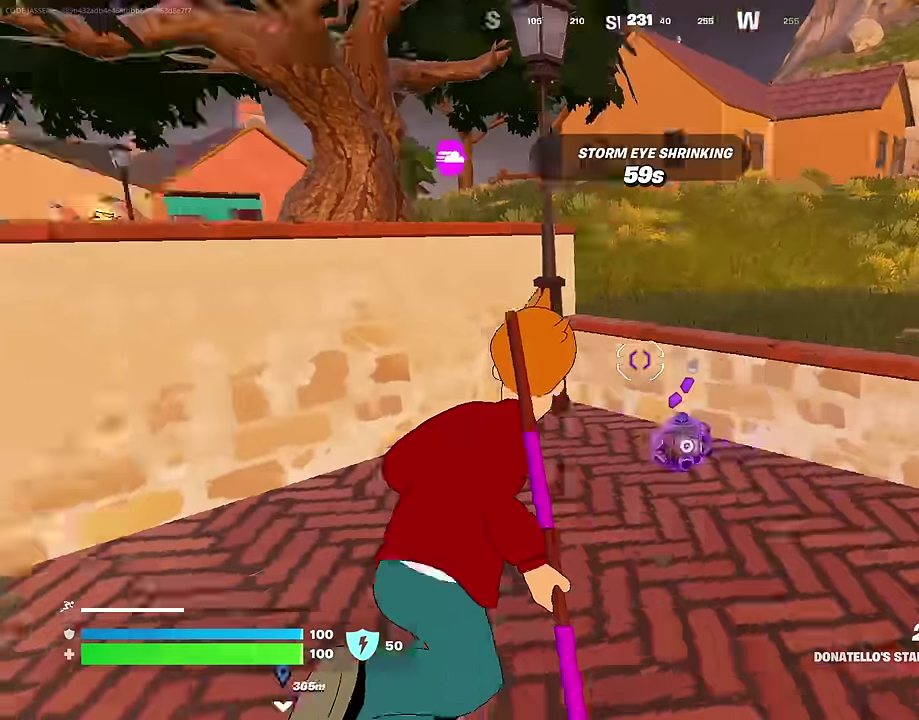
{"dt_ms": 500, "buttons": [], "left_stick": "left", "right_stick": "center"}
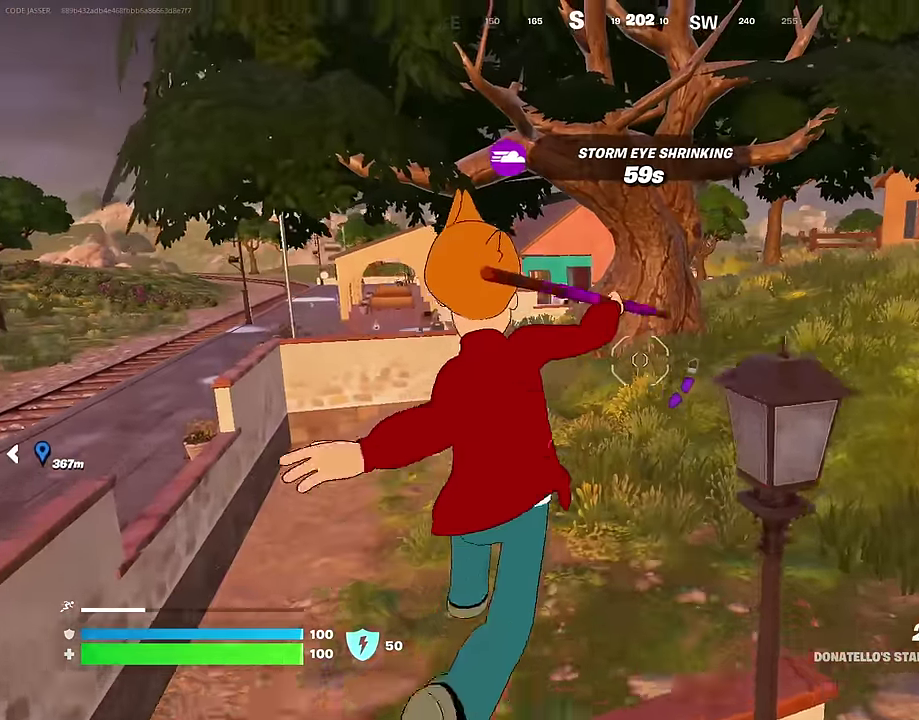
{"dt_ms": 500, "buttons": [], "left_stick": "left", "right_stick": "center", "events": [[400, "right_stick", "left"], [467, "right_stick", "center"]]}
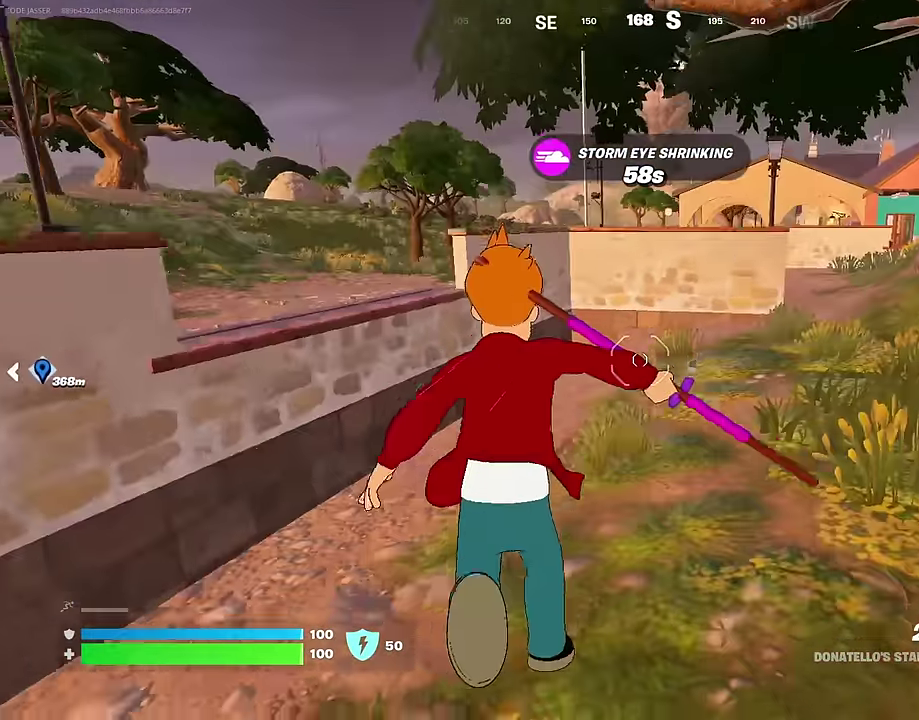
{"dt_ms": 500, "buttons": [], "left_stick": "left", "right_stick": "center", "events": [[200, "CROSS", "down"], [283, "CROSS", "up"]]}
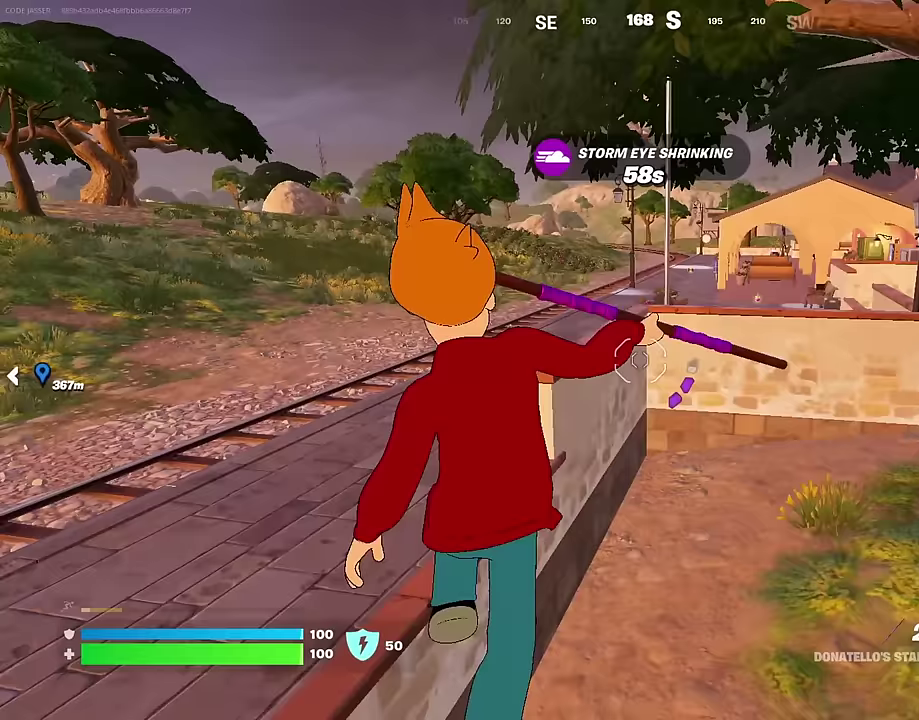
{"dt_ms": 500, "buttons": [], "left_stick": "left", "right_stick": "center", "events": []}
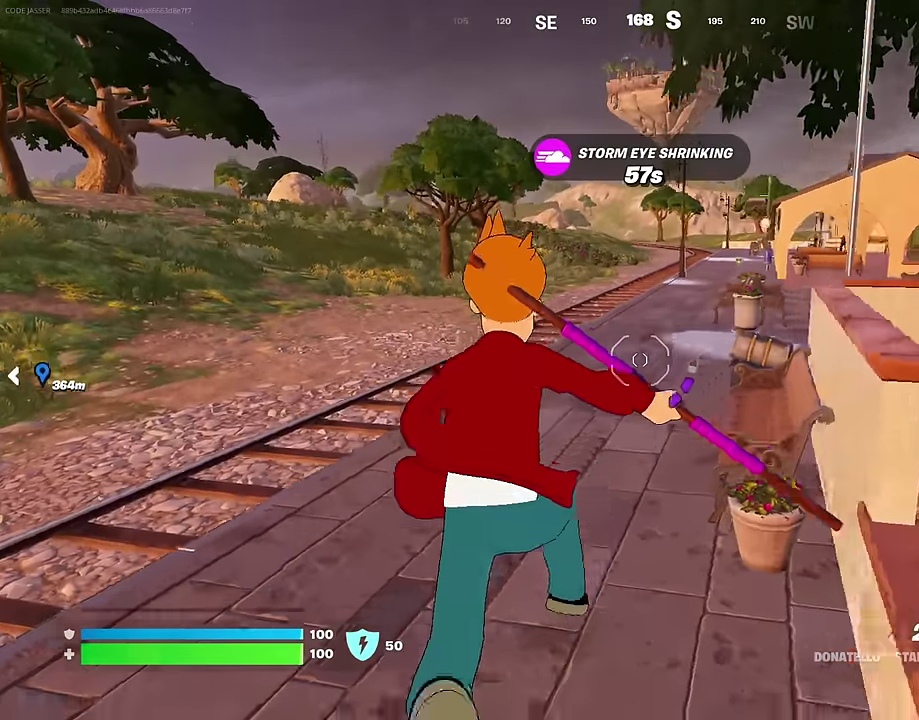
{"dt_ms": 500, "buttons": [], "left_stick": "up", "right_stick": "center", "events": [[117, "left_stick", "up-left"], [317, "left_stick", "up"]]}
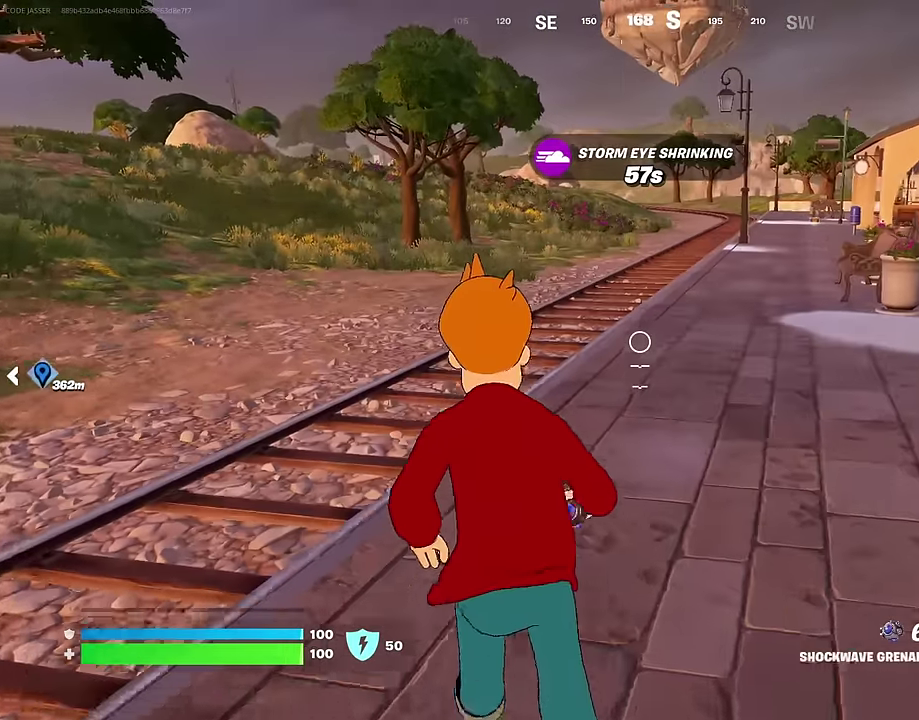
{"dt_ms": 500, "buttons": [], "left_stick": "up", "right_stick": "center", "events": []}
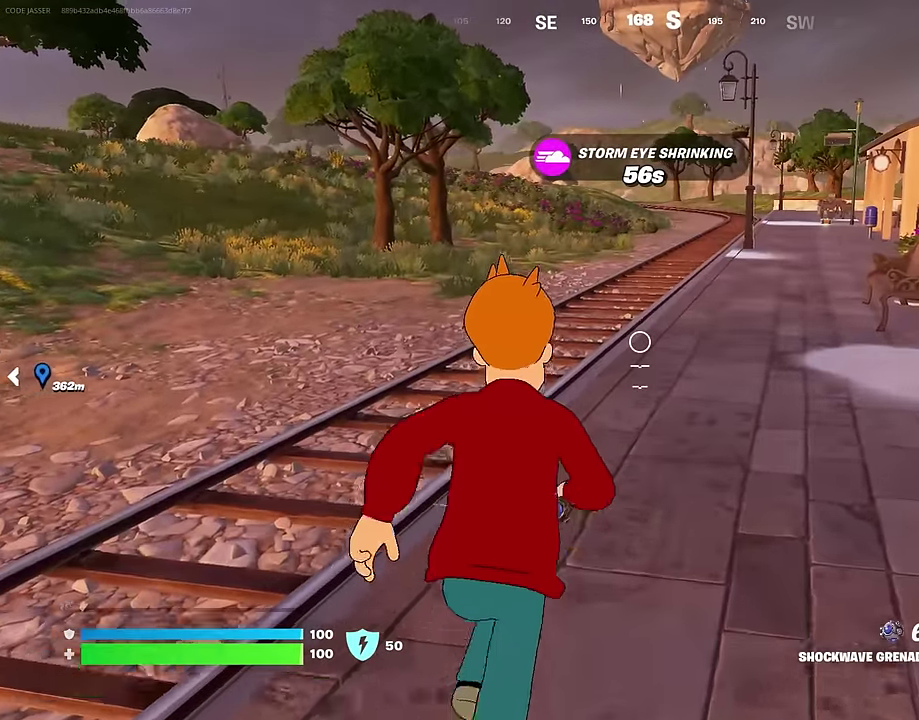
{"dt_ms": 500, "buttons": [], "left_stick": "up", "right_stick": "center", "events": []}
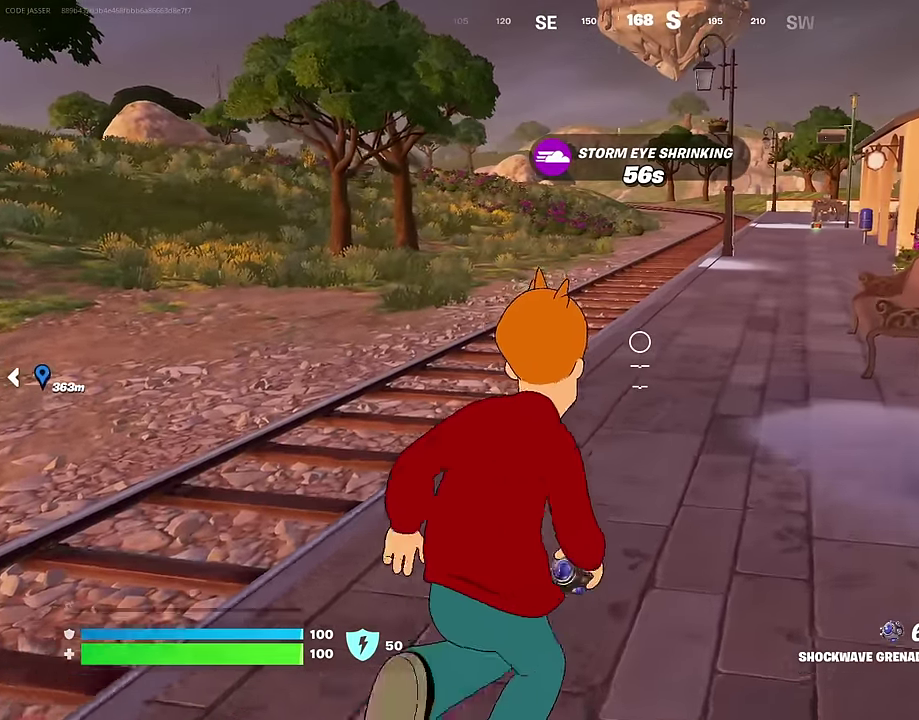
{"dt_ms": 500, "buttons": [], "left_stick": "up-left", "right_stick": "down-right", "events": [[267, "left_stick", "up-left"], [467, "right_stick", "down-right"]]}
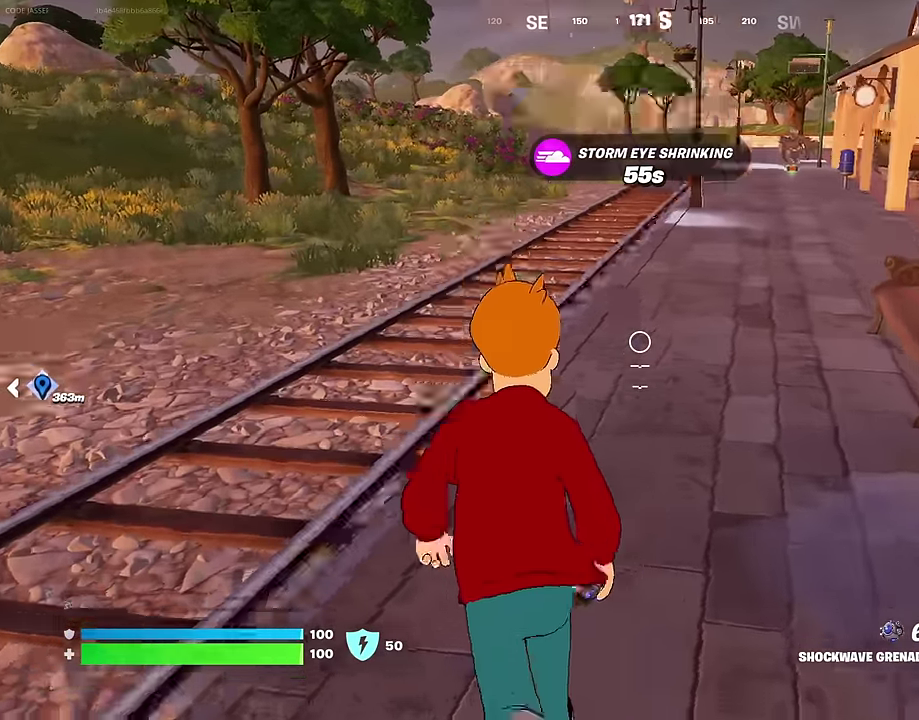
{"dt_ms": 400, "buttons": ["L3"], "left_stick": "up-left", "right_stick": "up-left"}
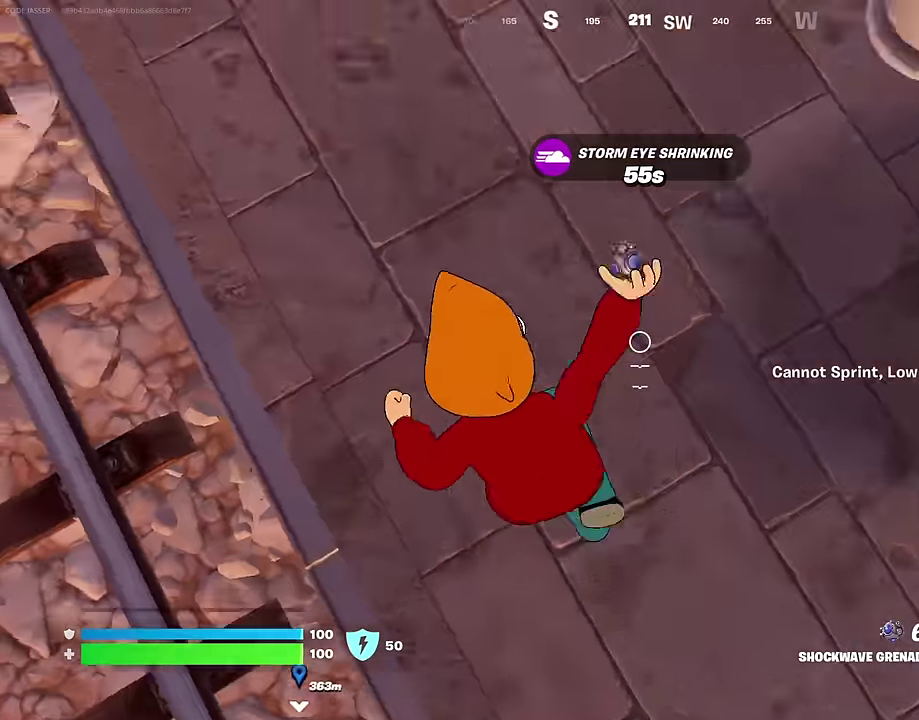
{"dt_ms": 600, "buttons": ["R1"], "left_stick": "up", "right_stick": "center"}
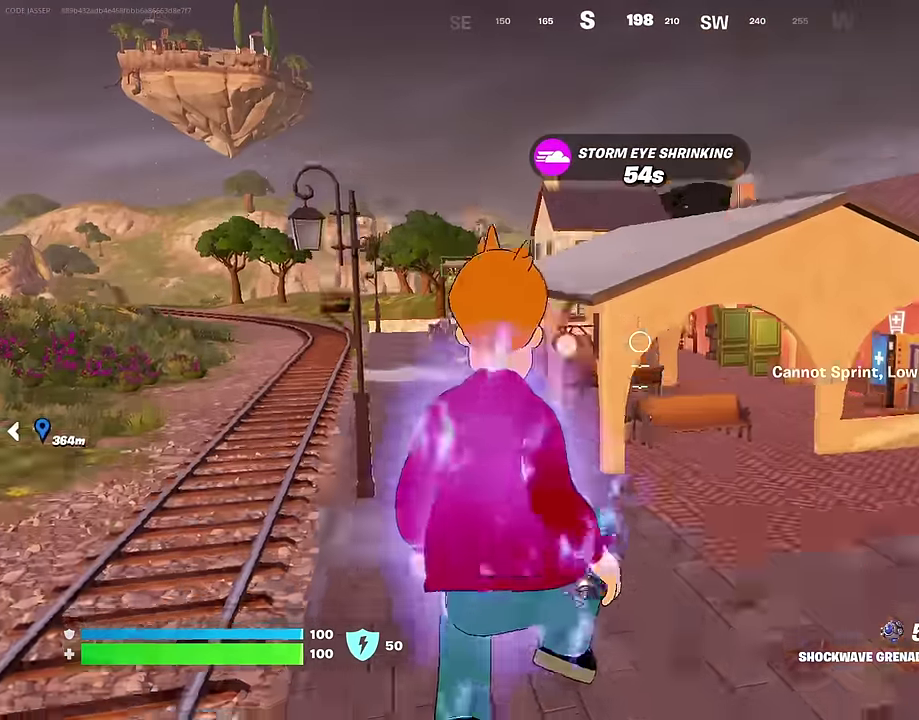
{"dt_ms": 400, "buttons": [], "left_stick": "up", "right_stick": "center"}
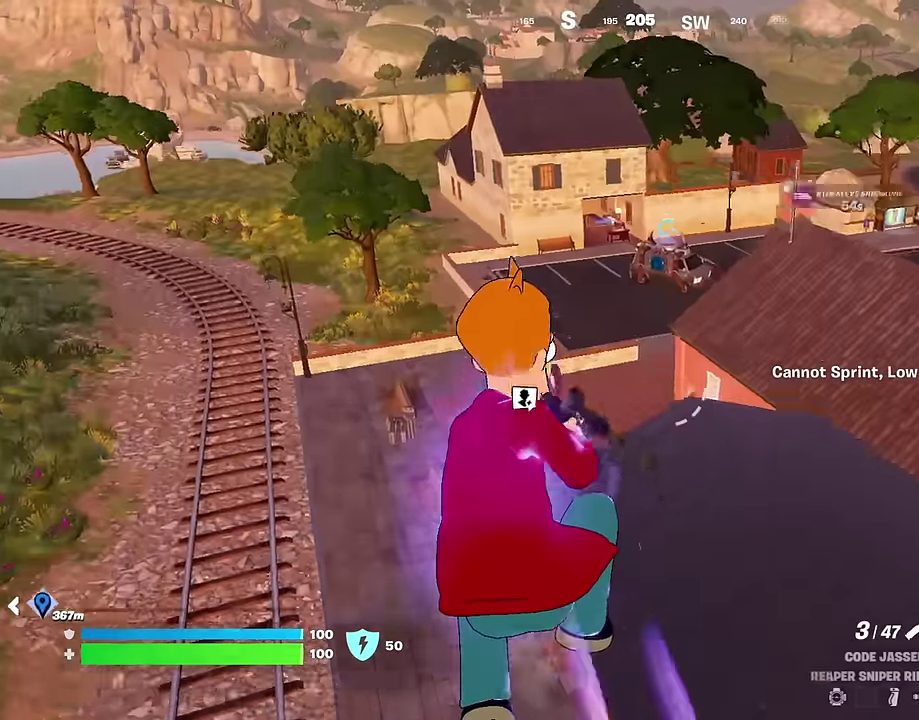
{"dt_ms": 600, "buttons": [], "left_stick": "up-left", "right_stick": "center", "events": [[17, "left_stick", "up-right"], [217, "right_stick", "down-right"], [283, "left_stick", "up"], [367, "left_stick", "up-left"], [567, "right_stick", "center"]]}
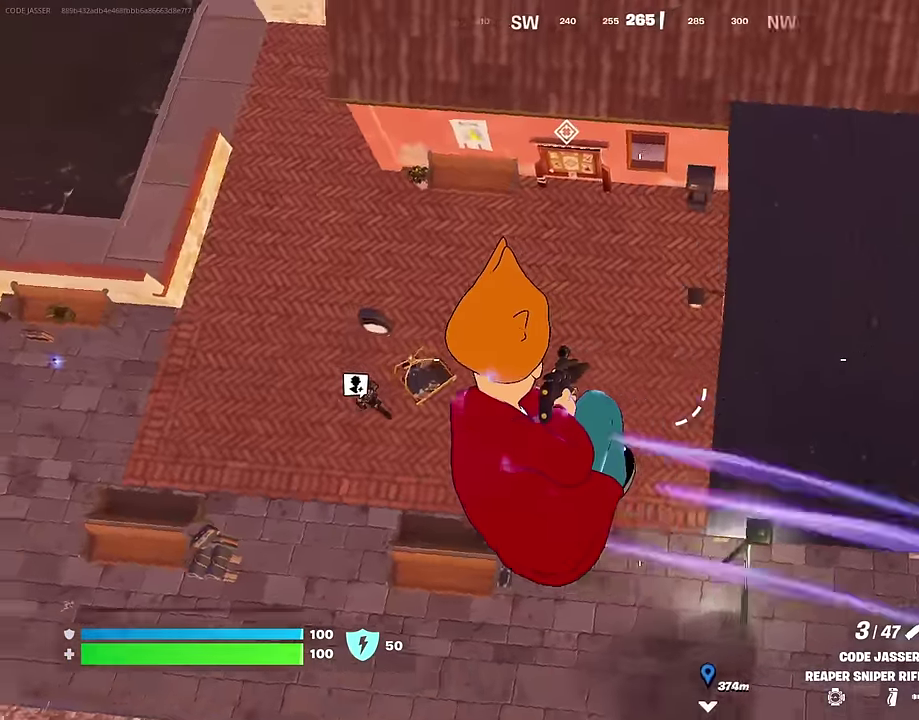
{"dt_ms": 400, "buttons": [], "left_stick": "up-left", "right_stick": "right", "events": [[200, "right_stick", "right"]]}
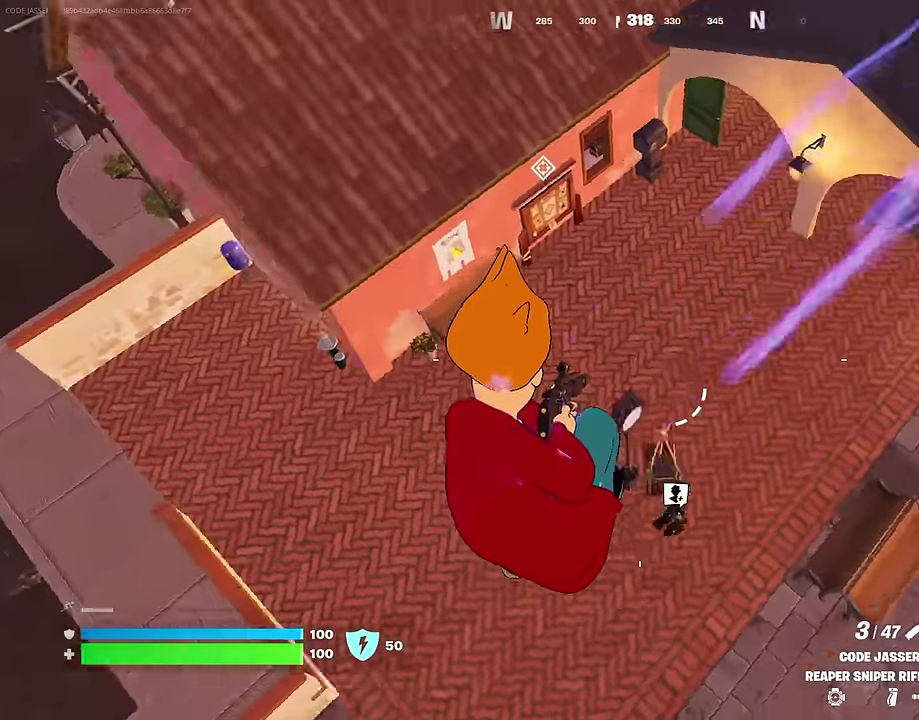
{"dt_ms": 600, "buttons": ["L3"], "left_stick": "up-left", "right_stick": "center"}
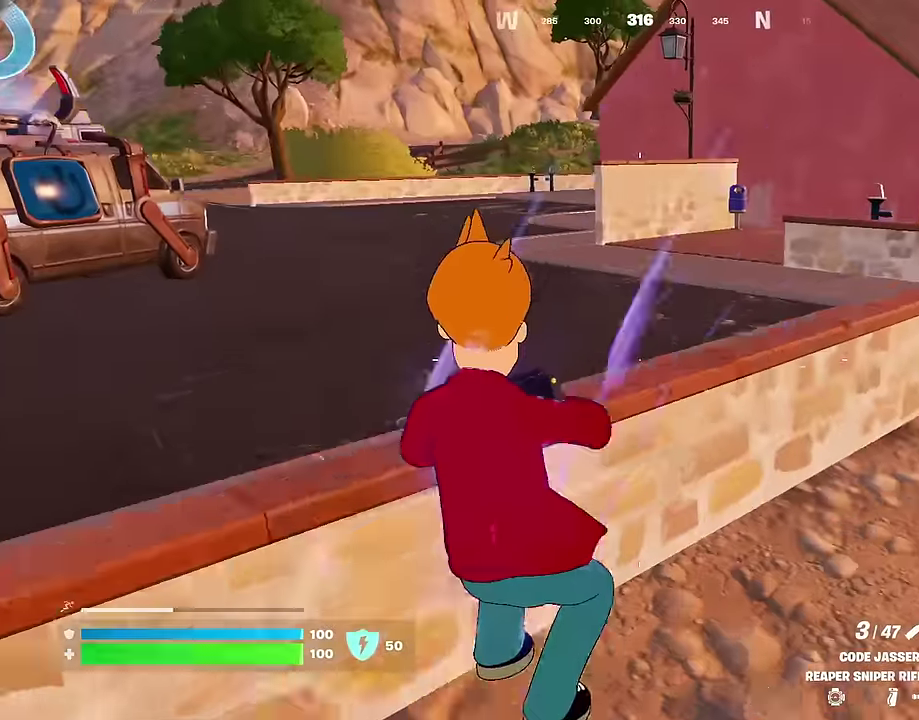
{"dt_ms": 300, "buttons": [], "left_stick": "up-left", "right_stick": "up-right"}
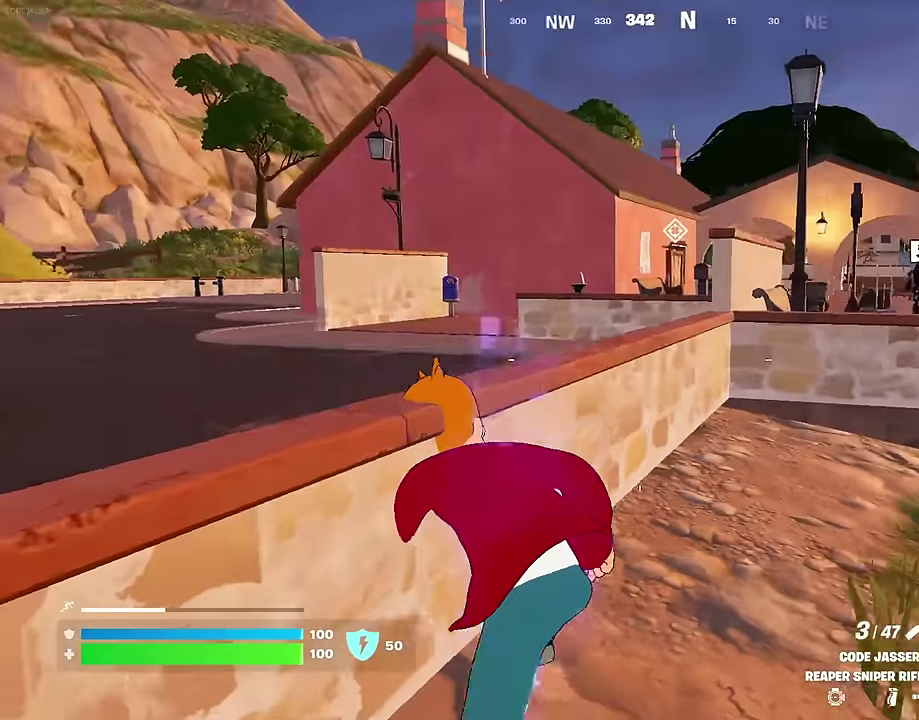
{"dt_ms": 700, "buttons": [], "left_stick": "down-left", "right_stick": "center", "events": [[33, "right_stick", "center"], [100, "left_stick", "up"], [267, "left_stick", "up-left"], [417, "CROSS", "down"], [467, "left_stick", "down-left"], [500, "CROSS", "up"]]}
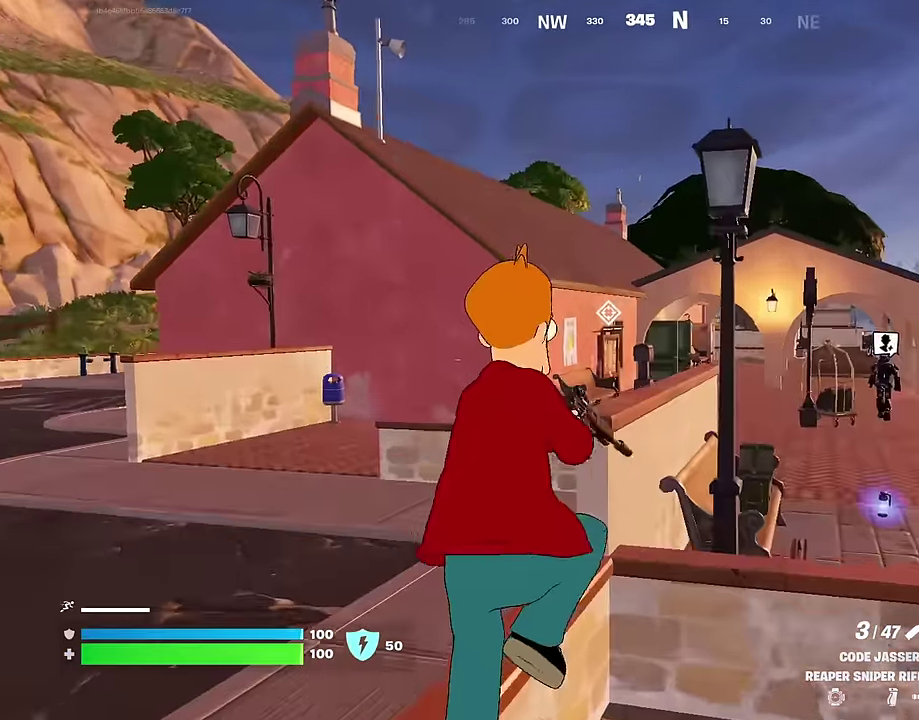
{"dt_ms": 300, "buttons": [], "left_stick": "left", "right_stick": "center", "events": [[283, "left_stick", "left"]]}
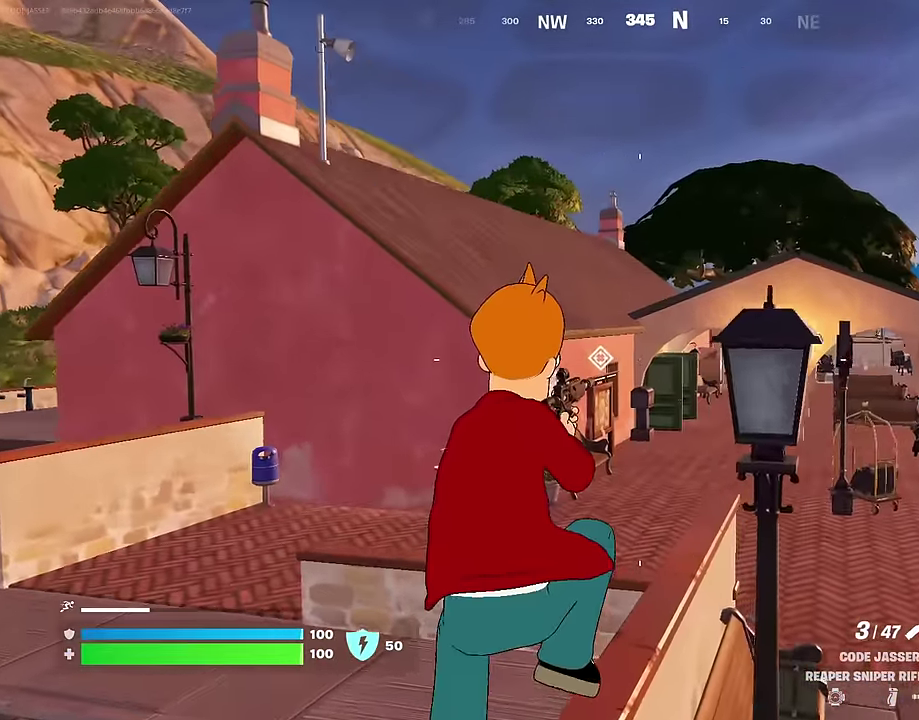
{"dt_ms": 700, "buttons": ["L3"], "left_stick": "up-left", "right_stick": "center"}
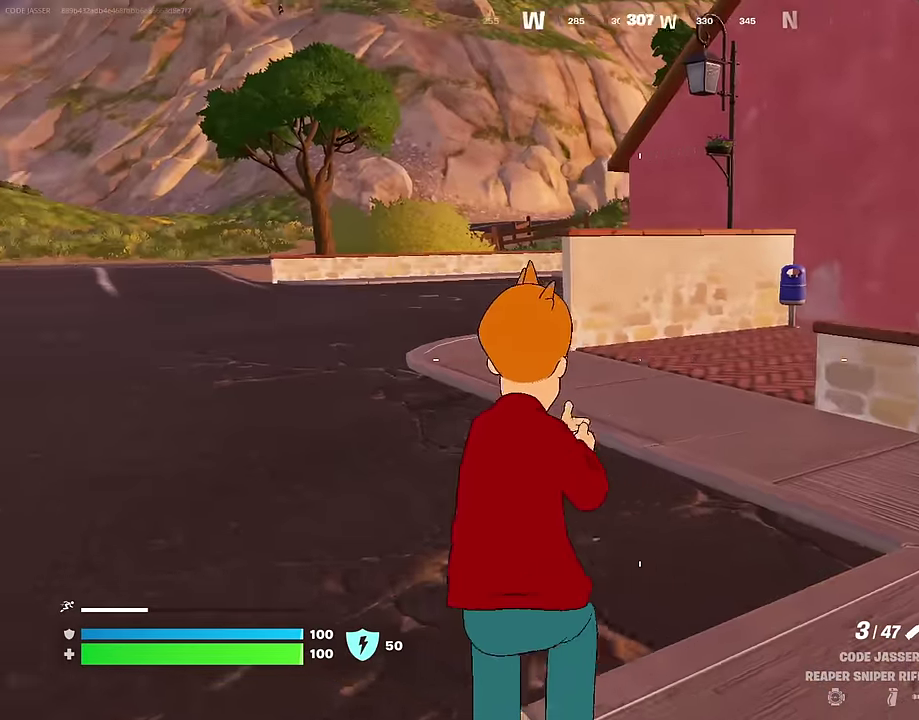
{"dt_ms": 300, "buttons": [], "left_stick": "up-left", "right_stick": "right"}